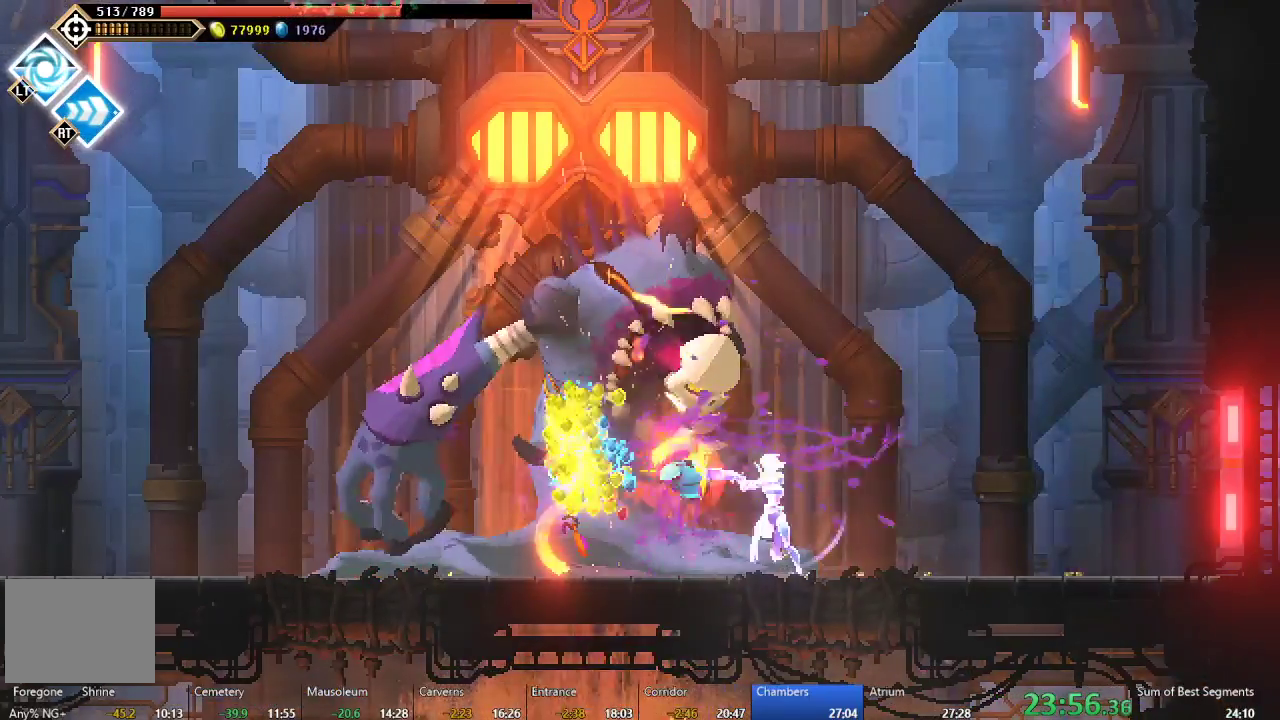
Gameplay with a controller (Xbox layout); each line is a JSON object with the inputs held at the frame after it. "events" lists button and stick changes between this image and that frame as [ms after this image, input, new state], when the widget could be followed in between. Not read: L2 L3 R3 right_stick.
{"buttons": ["DPAD_RIGHT"], "left_stick": "center", "events": [[17, "Y", "up"], [250, "B", "down"], [250, "DPAD_LEFT", "down"], [350, "B", "up"], [433, "DPAD_LEFT", "up"], [500, "DPAD_RIGHT", "down"]]}
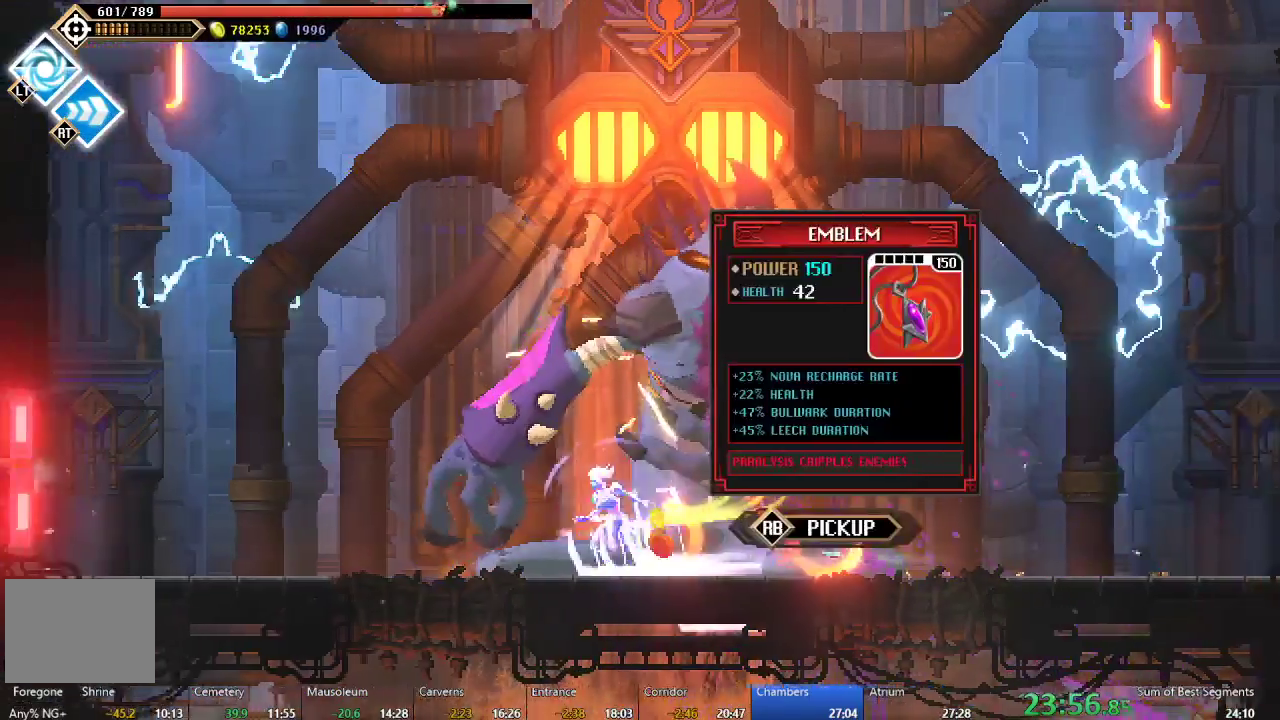
{"buttons": ["DPAD_RIGHT"], "left_stick": "center", "events": []}
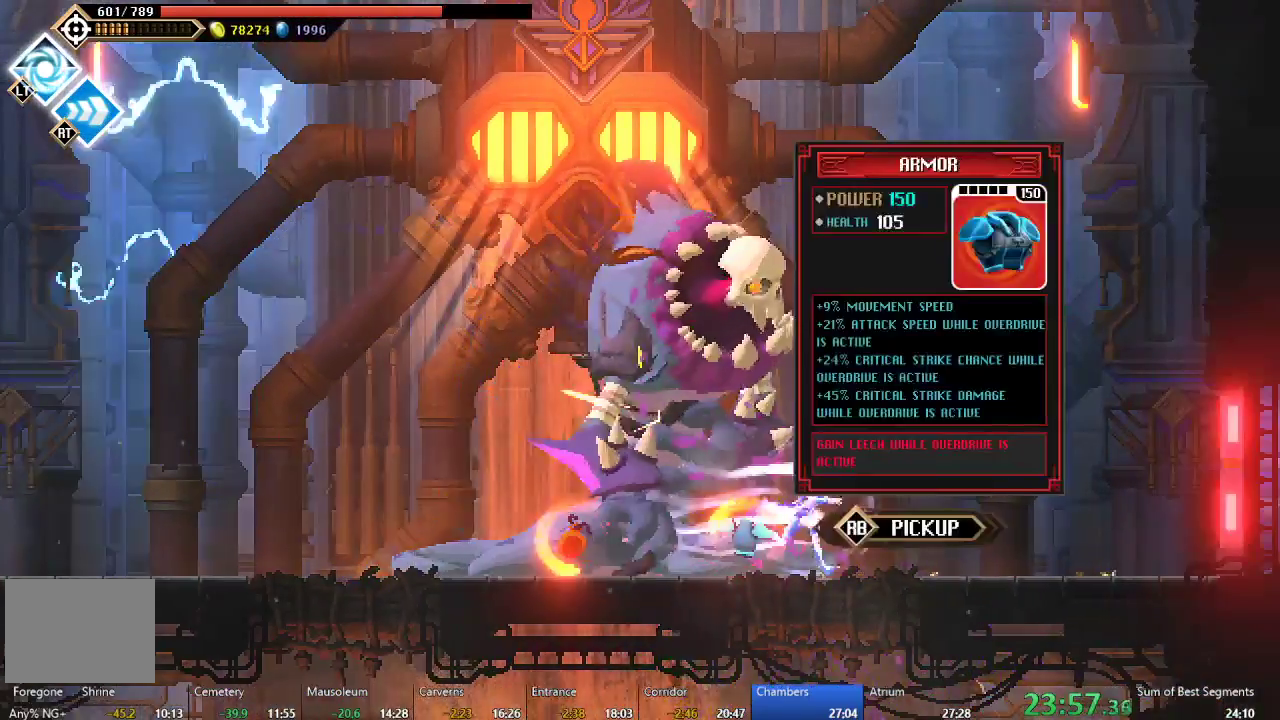
{"buttons": ["DPAD_RIGHT"], "left_stick": "center", "events": []}
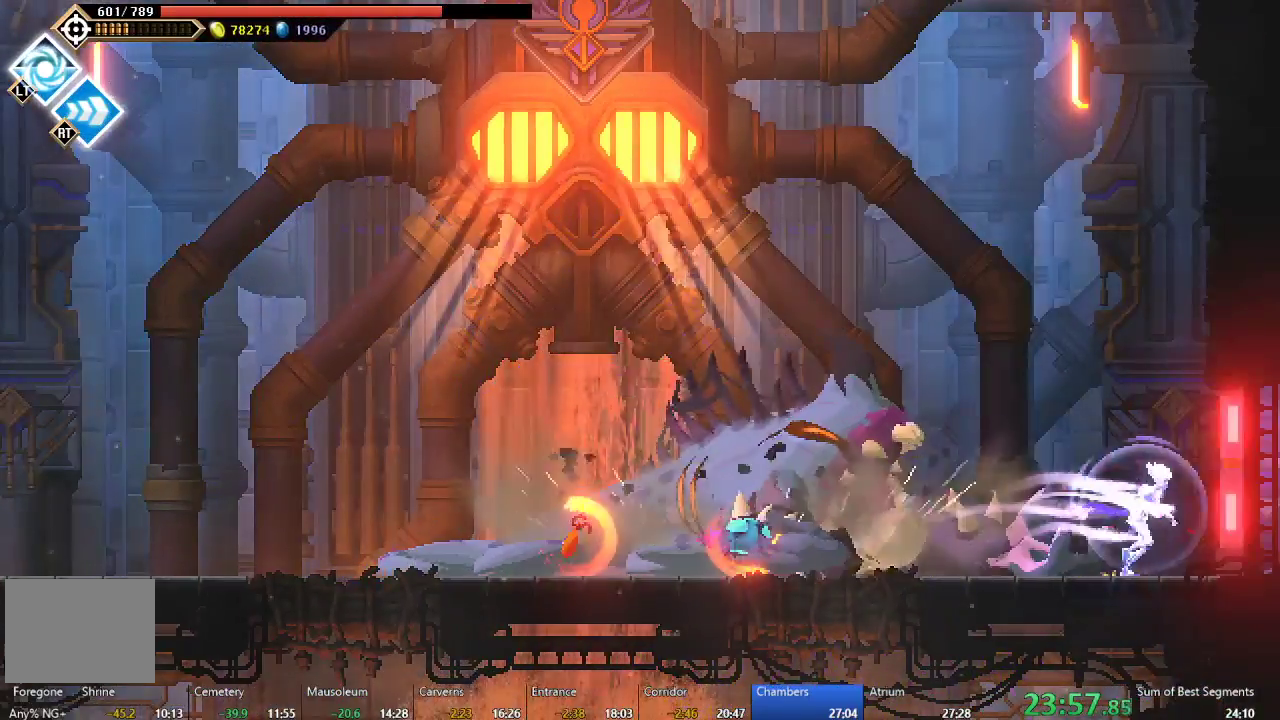
{"buttons": ["DPAD_RIGHT"], "left_stick": "center", "events": []}
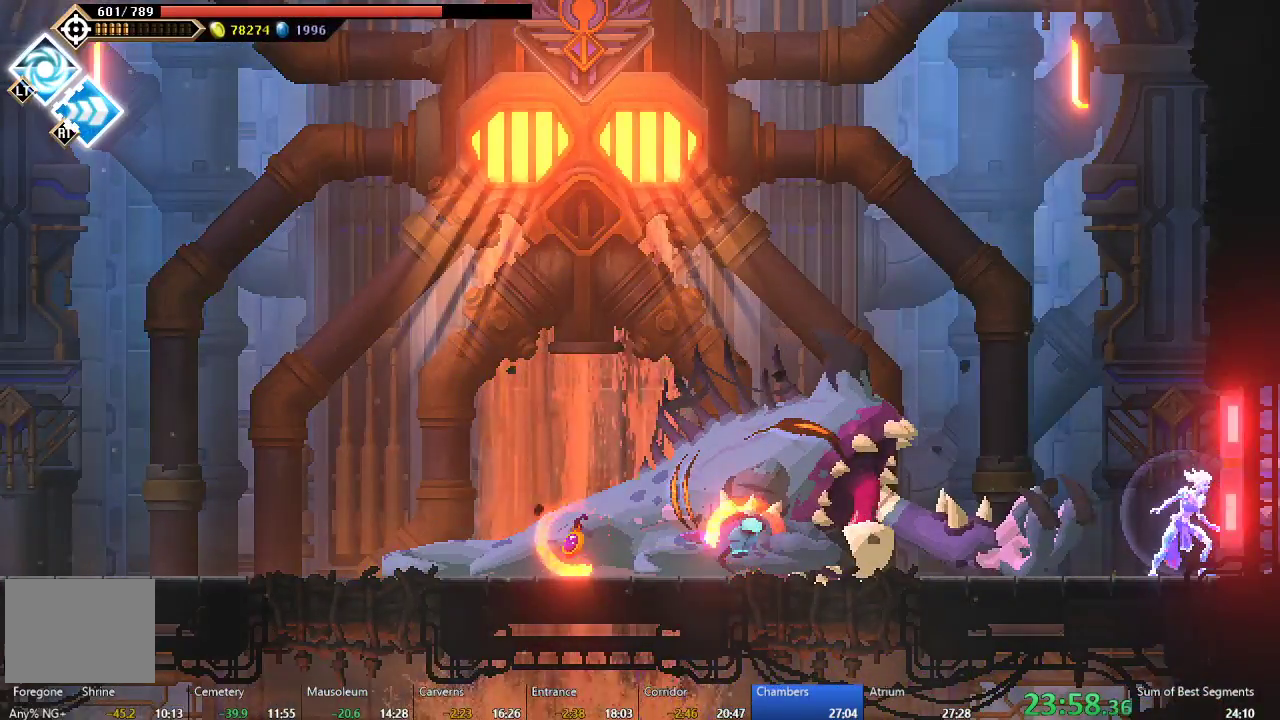
{"buttons": ["DPAD_RIGHT"], "left_stick": "center", "events": []}
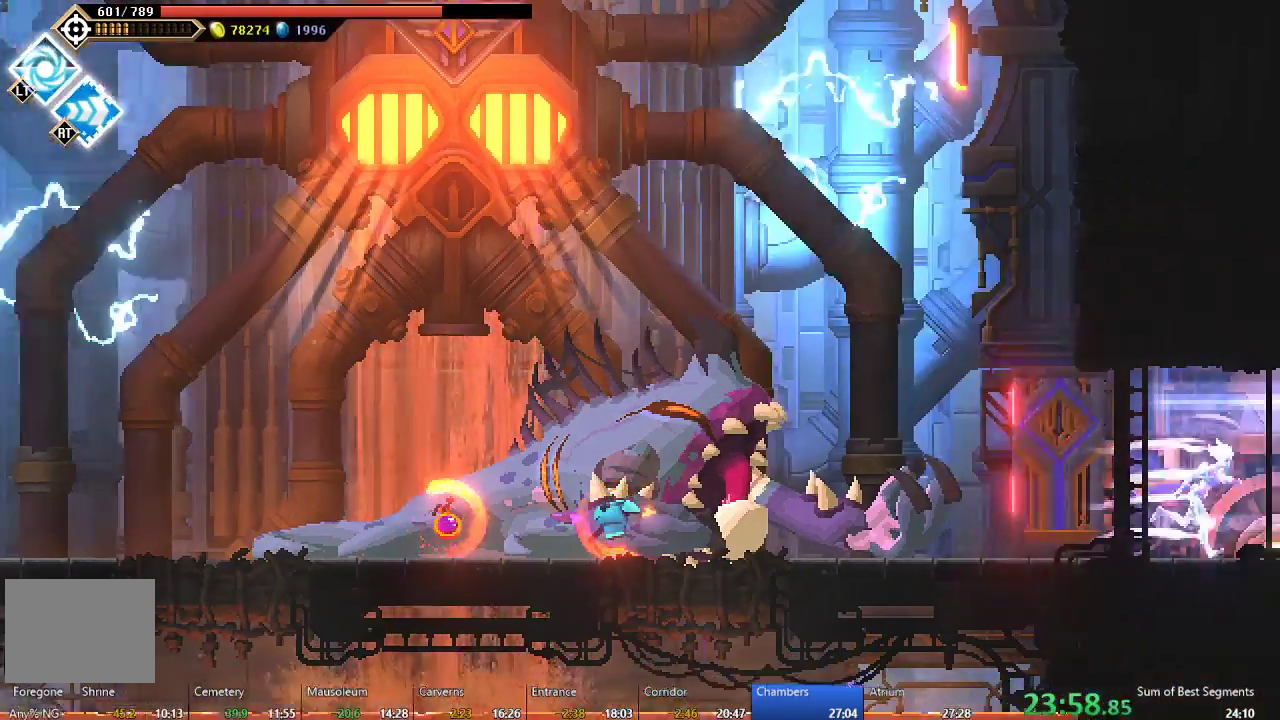
{"buttons": ["DPAD_RIGHT"], "left_stick": "center", "events": [[83, "B", "down"], [200, "B", "up"], [383, "A", "down"], [483, "A", "up"]]}
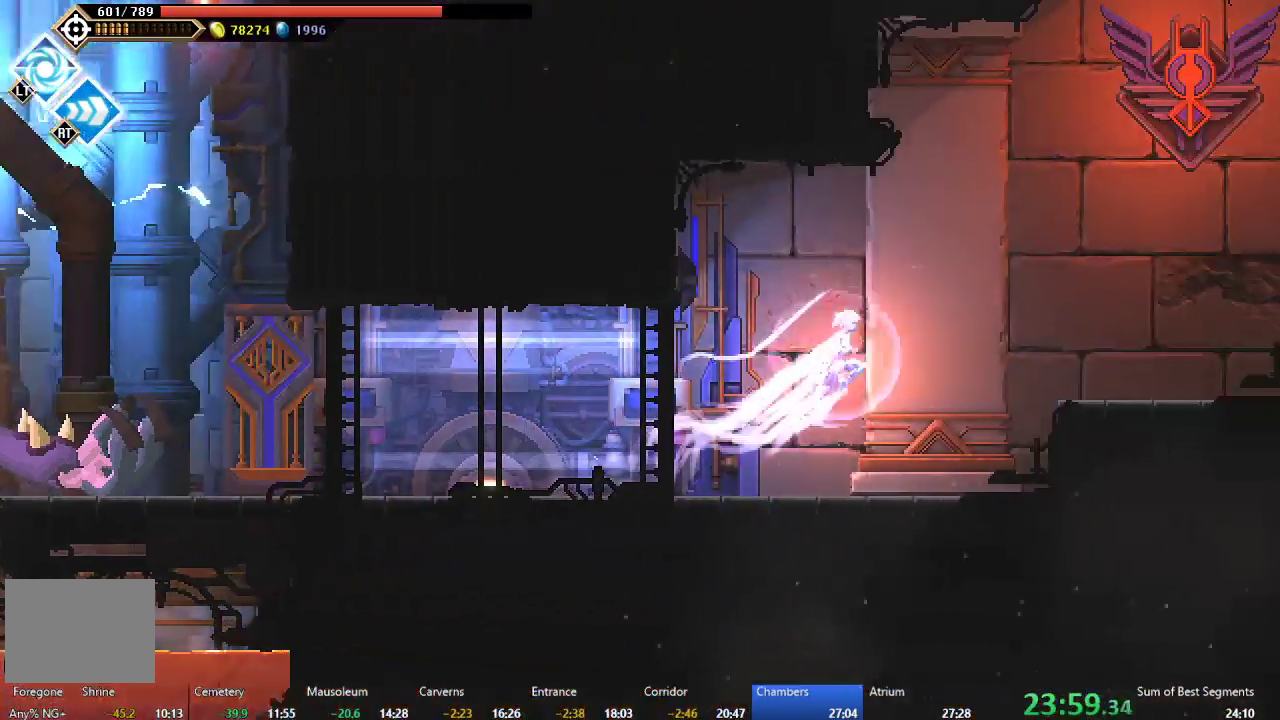
{"buttons": ["DPAD_RIGHT"], "left_stick": "center", "events": [[83, "B", "down"], [217, "B", "up"], [317, "A", "down"], [500, "A", "up"]]}
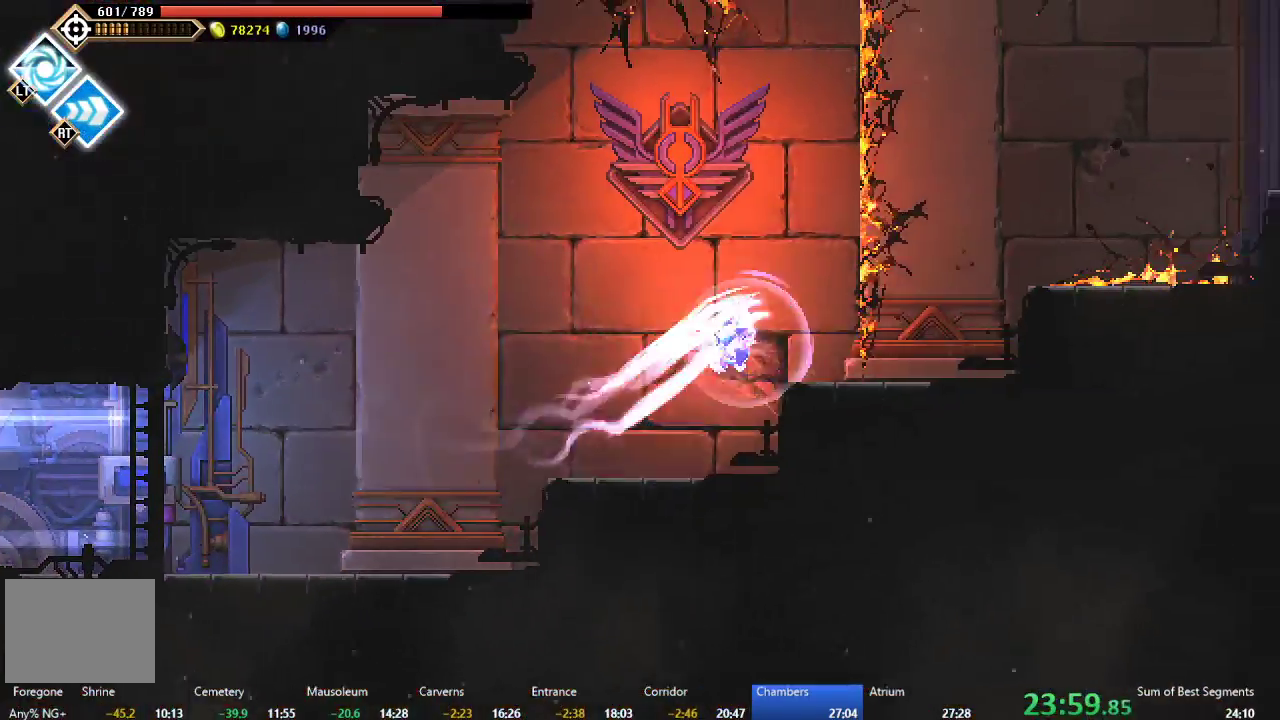
{"buttons": ["A", "DPAD_RIGHT"], "left_stick": "center", "events": [[217, "A", "down"], [383, "A", "up"], [450, "A", "down"]]}
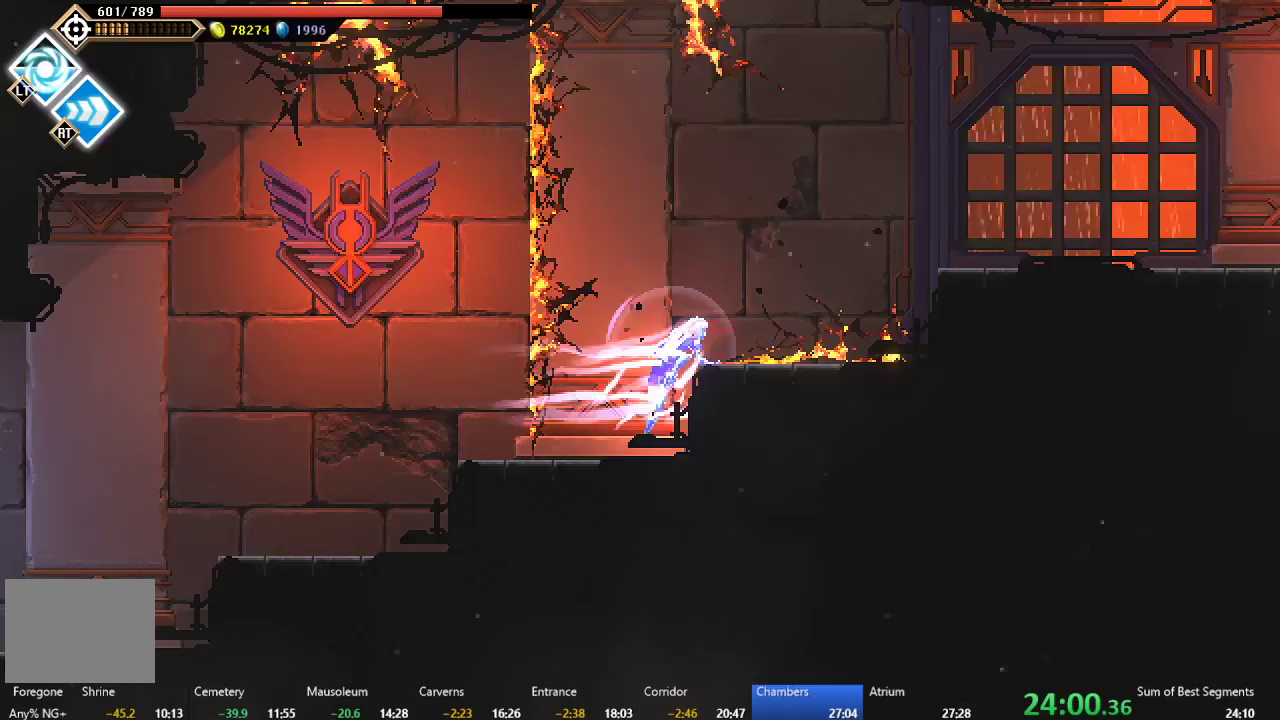
{"buttons": ["A", "DPAD_RIGHT"], "left_stick": "center", "events": [[117, "A", "up"], [200, "A", "down"], [433, "A", "up"], [483, "A", "down"]]}
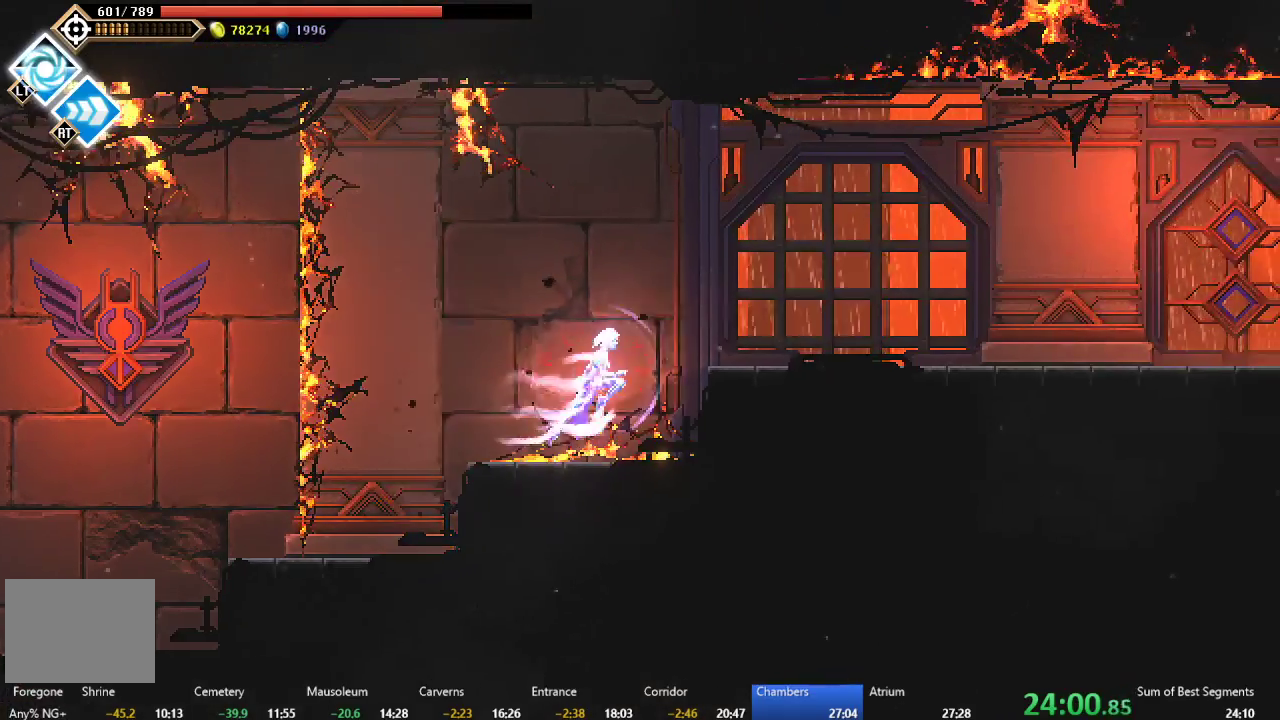
{"buttons": ["R2", "DPAD_RIGHT"], "left_stick": "center", "events": [[150, "A", "up"], [250, "R2", "down"], [417, "R2", "up"], [500, "R2", "down"]]}
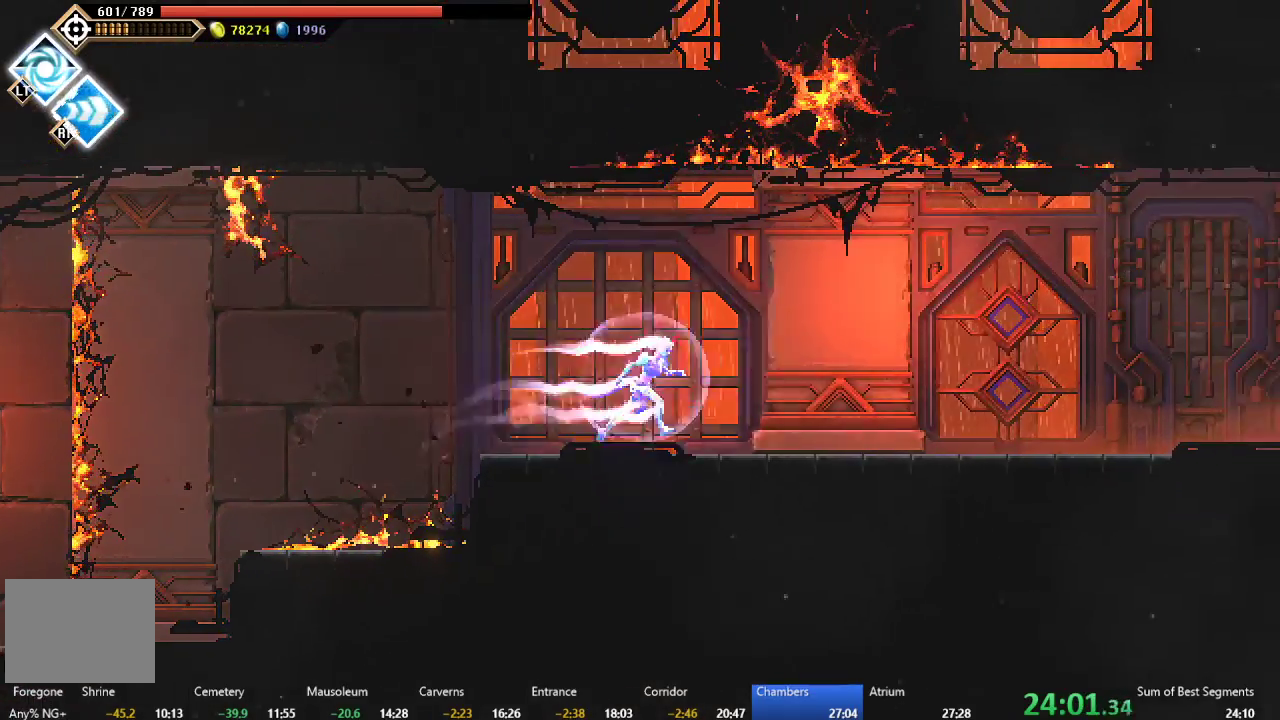
{"buttons": ["DPAD_RIGHT"], "left_stick": "center", "events": [[167, "R2", "up"], [333, "B", "down"], [433, "B", "up"]]}
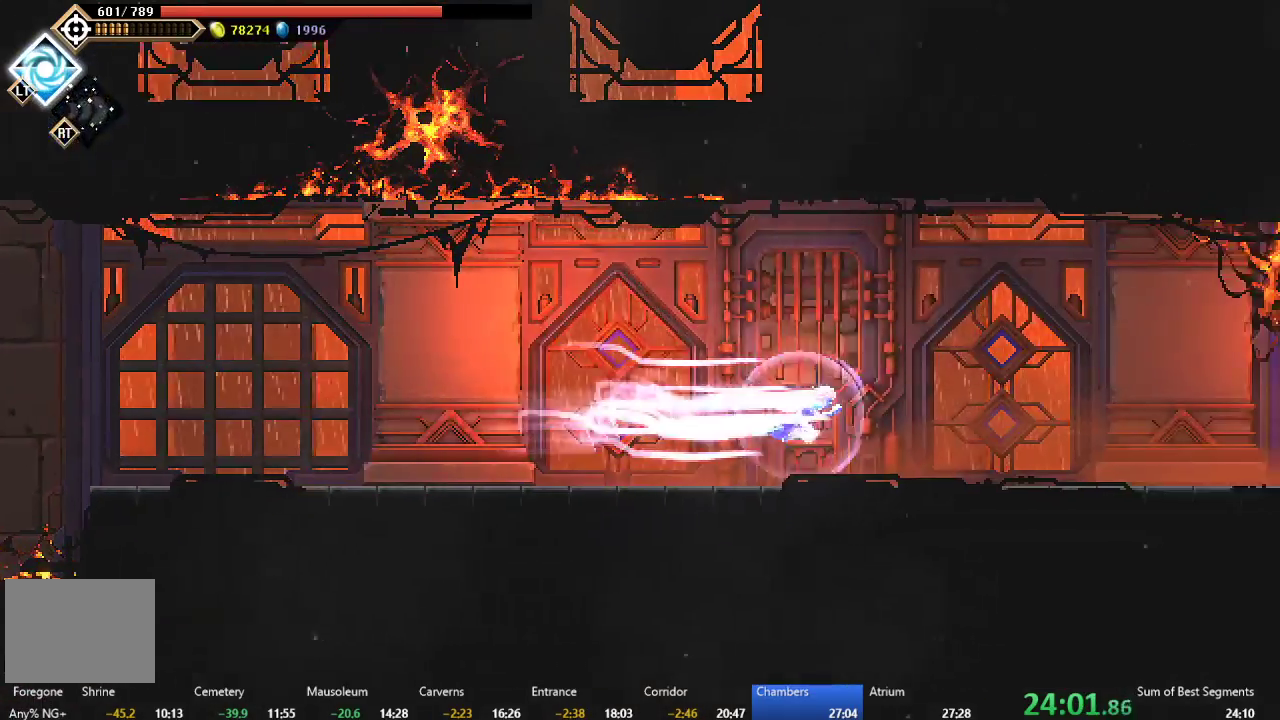
{"buttons": ["B", "DPAD_RIGHT"], "left_stick": "center", "events": [[450, "B", "down"]]}
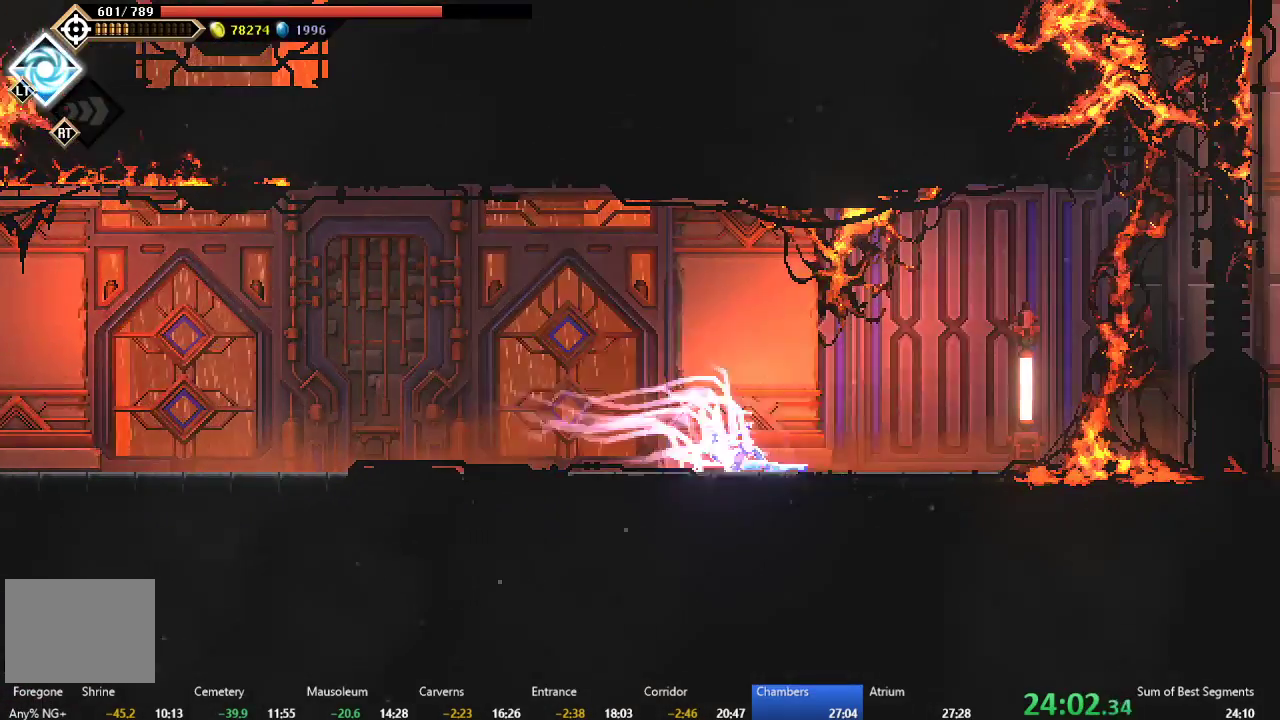
{"buttons": ["DPAD_RIGHT"], "left_stick": "center", "events": [[50, "B", "up"], [117, "A", "down"], [200, "A", "up"], [267, "B", "down"], [383, "B", "up"]]}
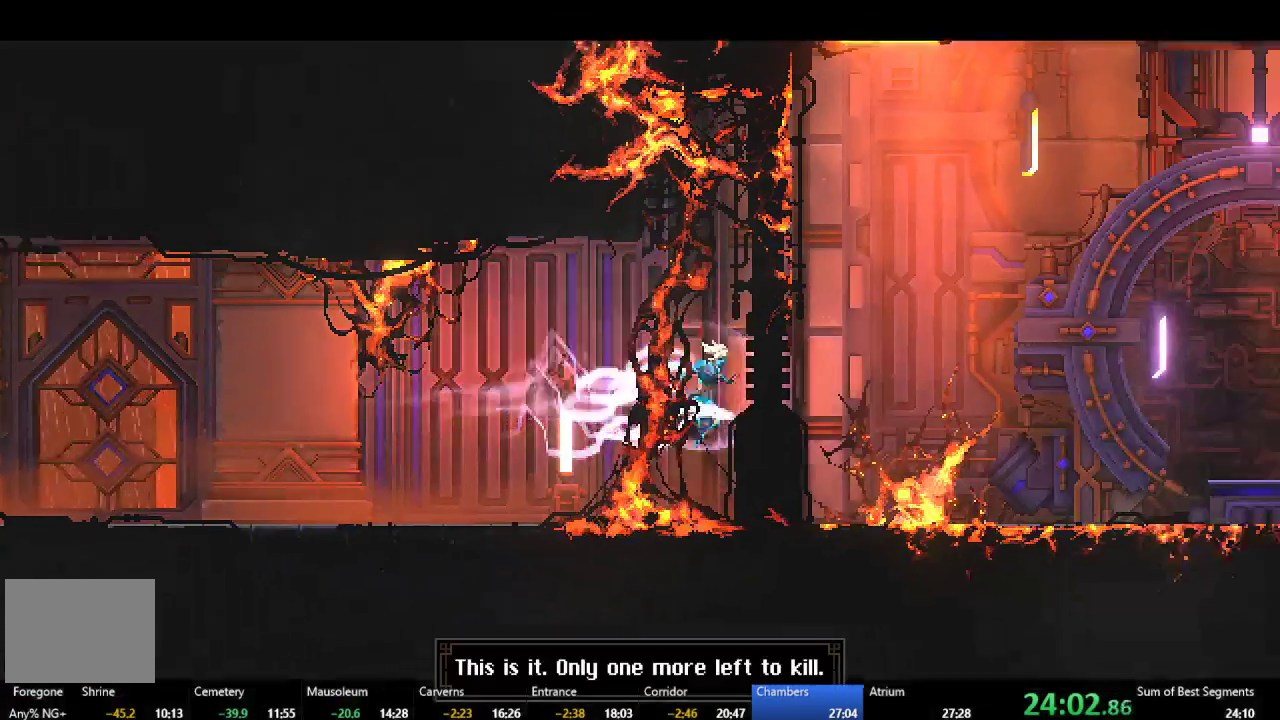
{"buttons": [], "left_stick": "center", "events": [[467, "DPAD_RIGHT", "up"]]}